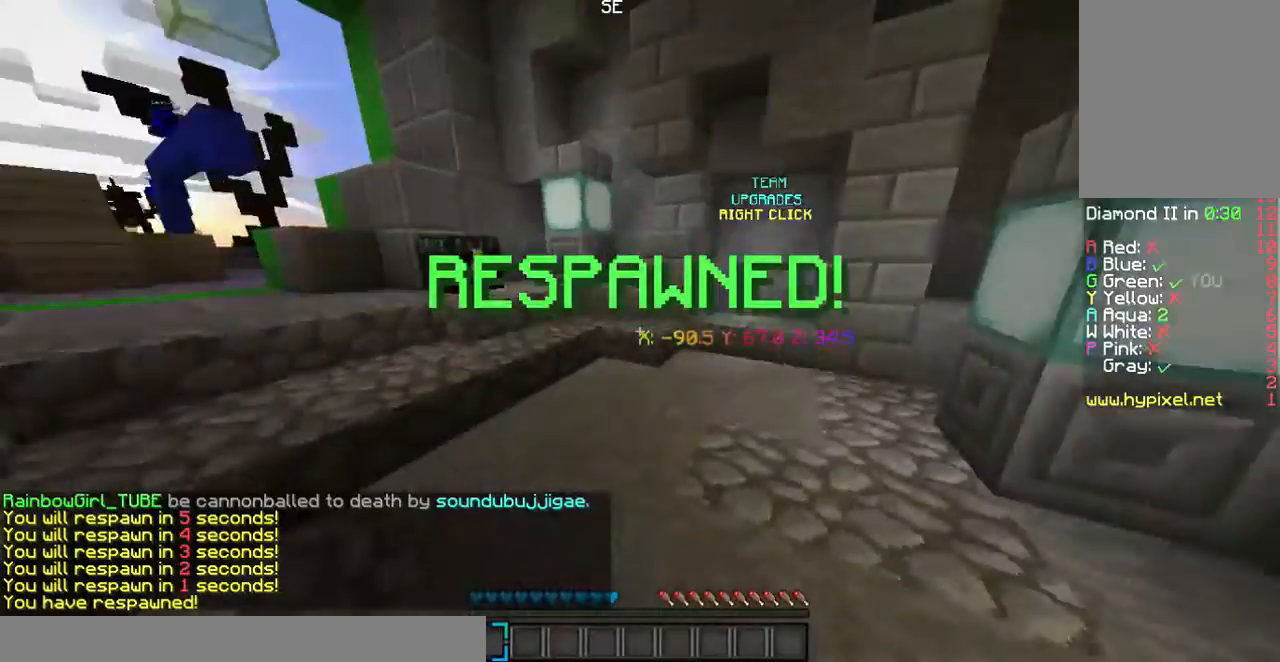
Gameplay with keyboard and mouse; each line is a JSON object with the keys and mouse buttons held at the frame after it. "events" lists presses ("down") and releases ("up") of "a", "d", "s", "w", "mouse_left" and "mouse_right" between this image and that frame as [ms after this image, input, new state], when the widget could be followed in between. "mouse_left", "mouse_right" = the "left", "right" buttons of the "mouse" list. No other keys are recorded. Fast repeated clicks can show as one long hold. Mouse movement is not recorded.
{"keys": ["w"], "mouse": []}
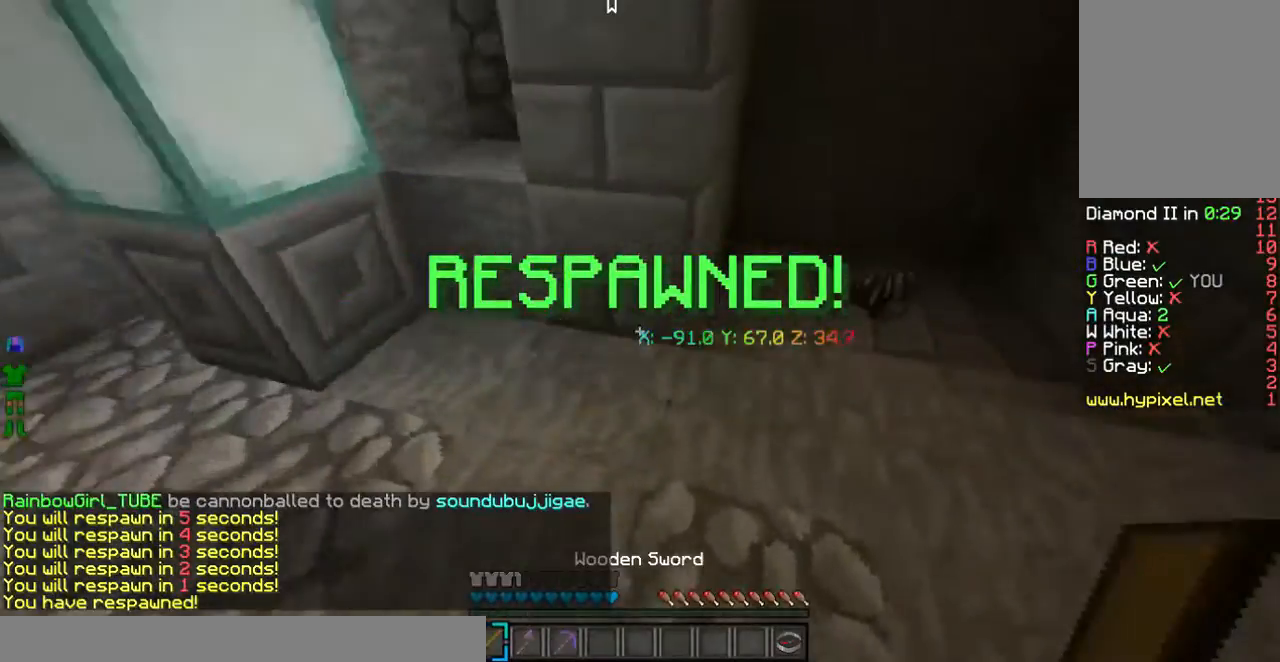
{"keys": ["d", "w"], "mouse": [], "events": [[234, "d", "down"]]}
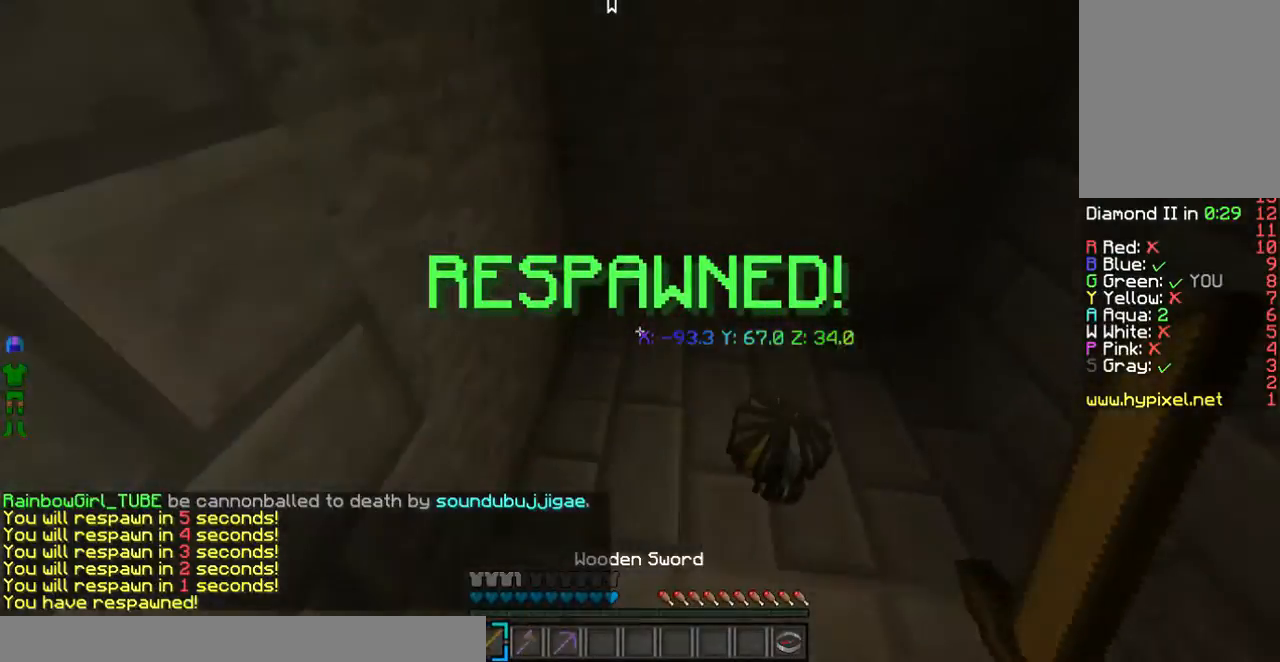
{"keys": ["a", "w"], "mouse": [], "events": [[200, "d", "up"], [434, "a", "down"]]}
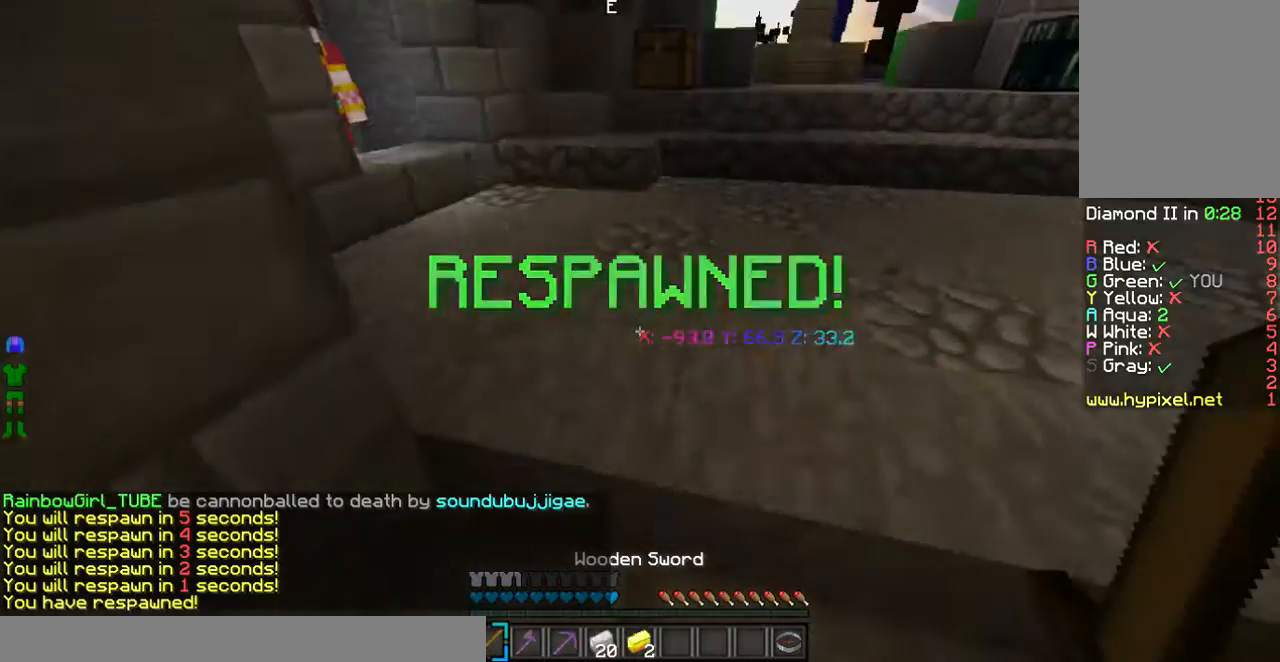
{"keys": ["w"], "mouse": [], "events": [[201, "a", "up"]]}
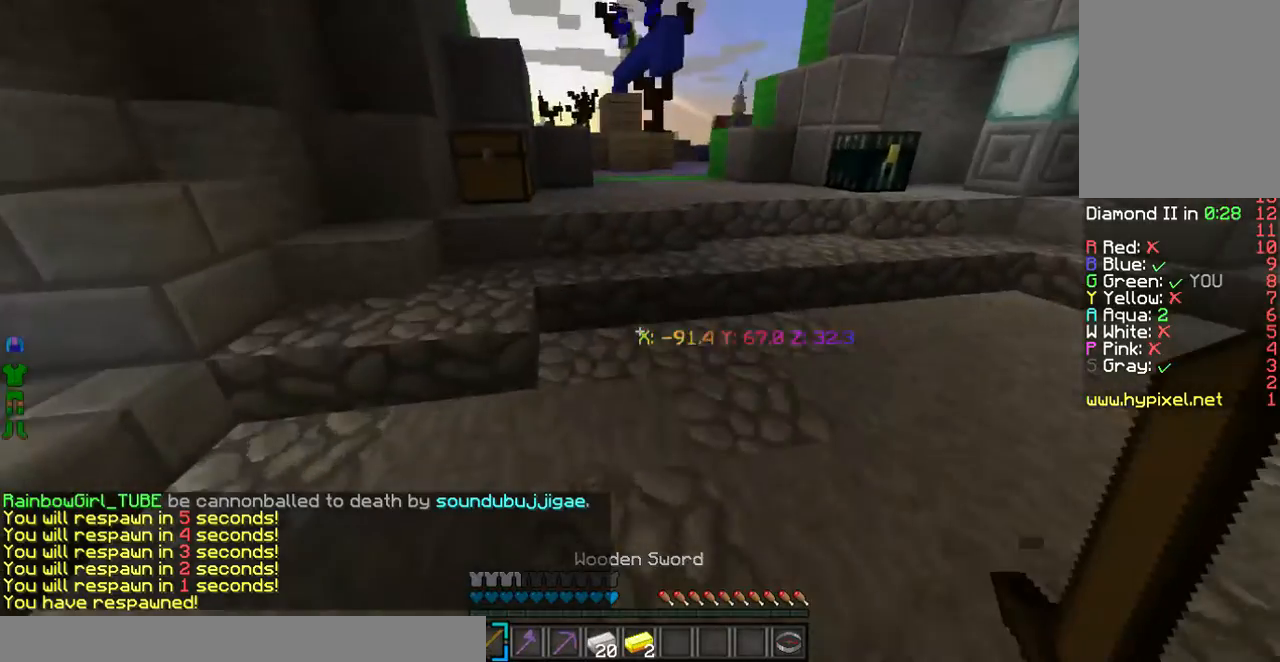
{"keys": ["w"], "mouse": [], "events": []}
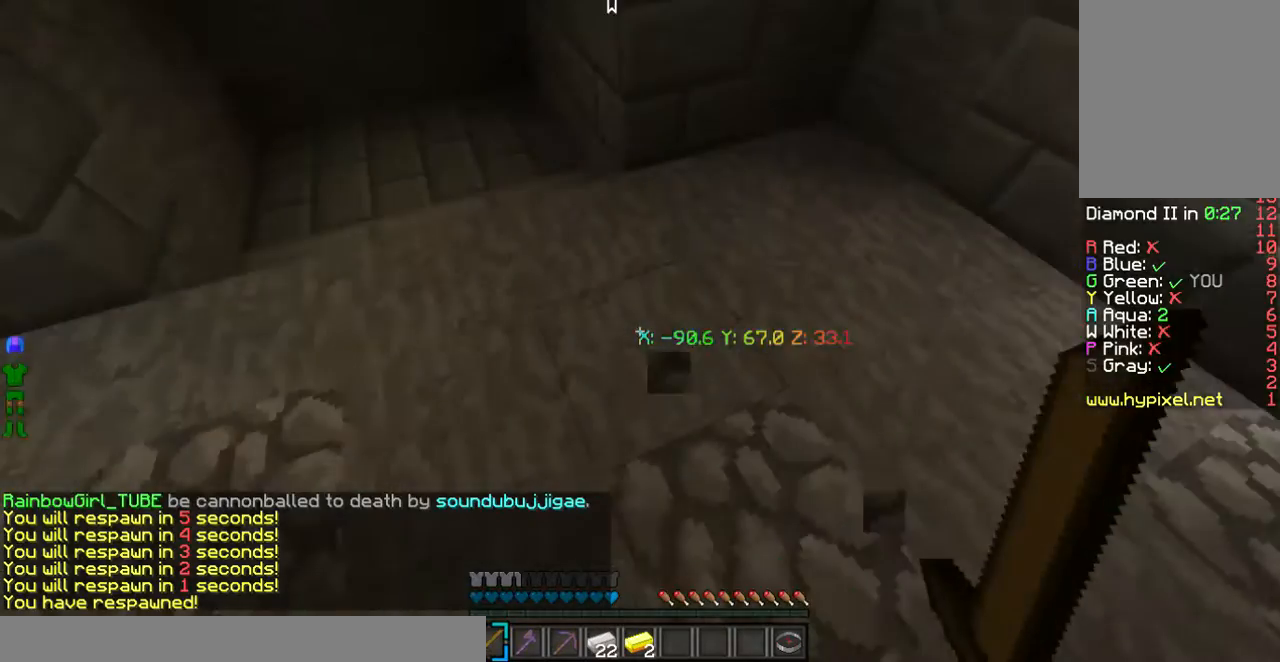
{"keys": ["a", "w"], "mouse": [], "events": [[501, "a", "down"]]}
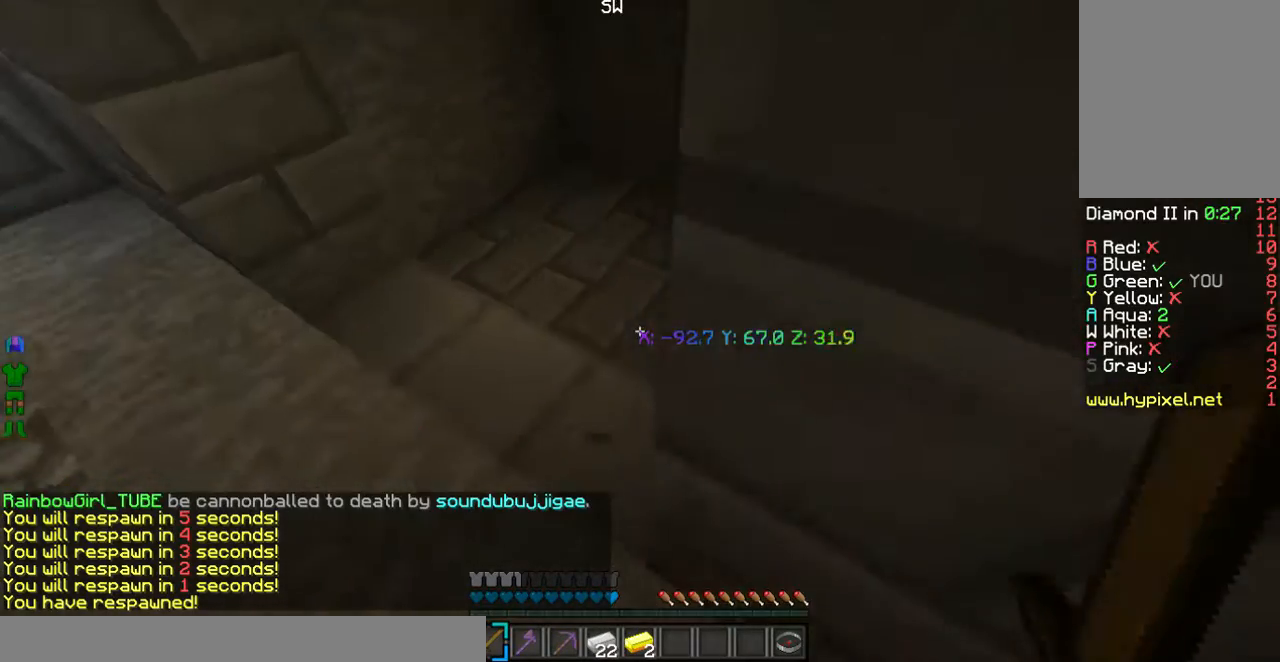
{"keys": ["w"], "mouse": [], "events": [[402, "a", "up"]]}
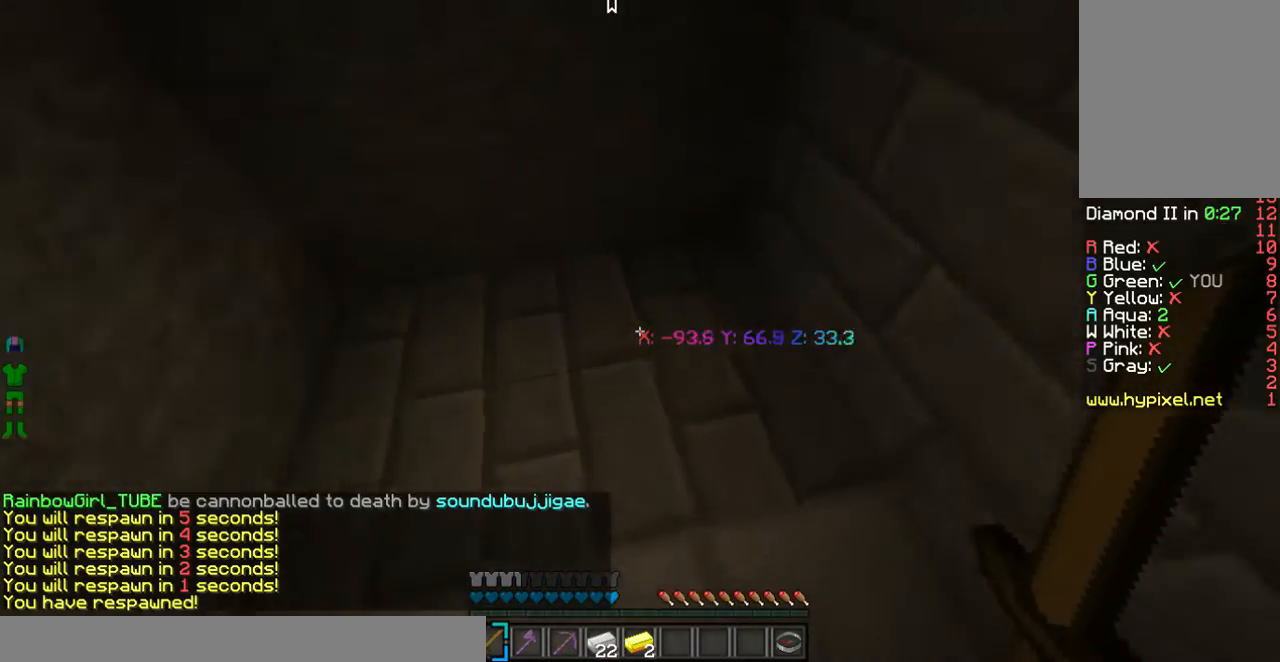
{"keys": ["w"], "mouse": [], "events": [[401, "w", "up"], [502, "w", "down"]]}
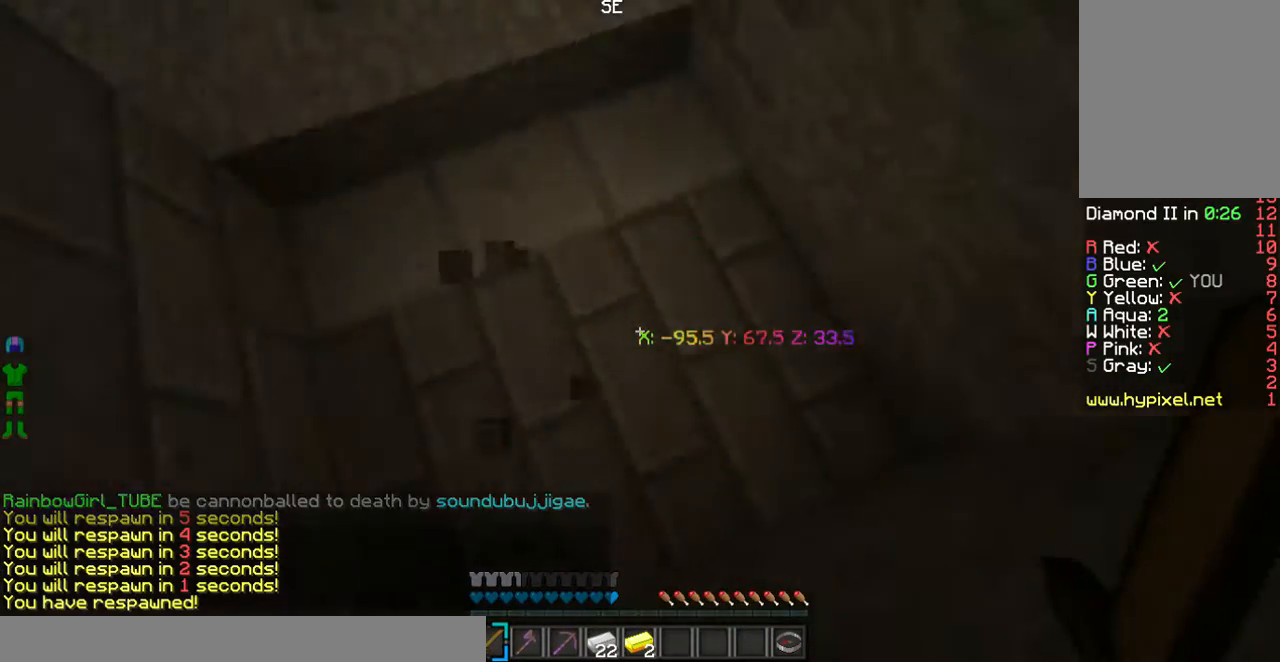
{"keys": [], "mouse": [], "events": [[434, "w", "up"]]}
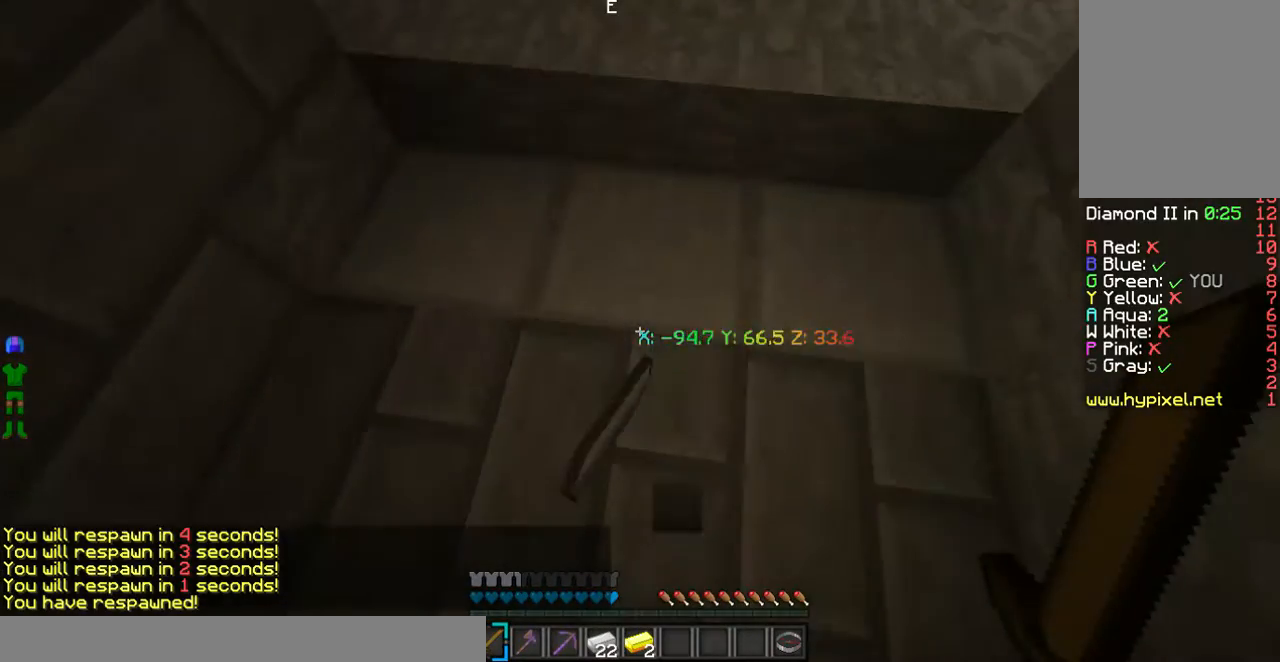
{"keys": [], "mouse": [], "events": []}
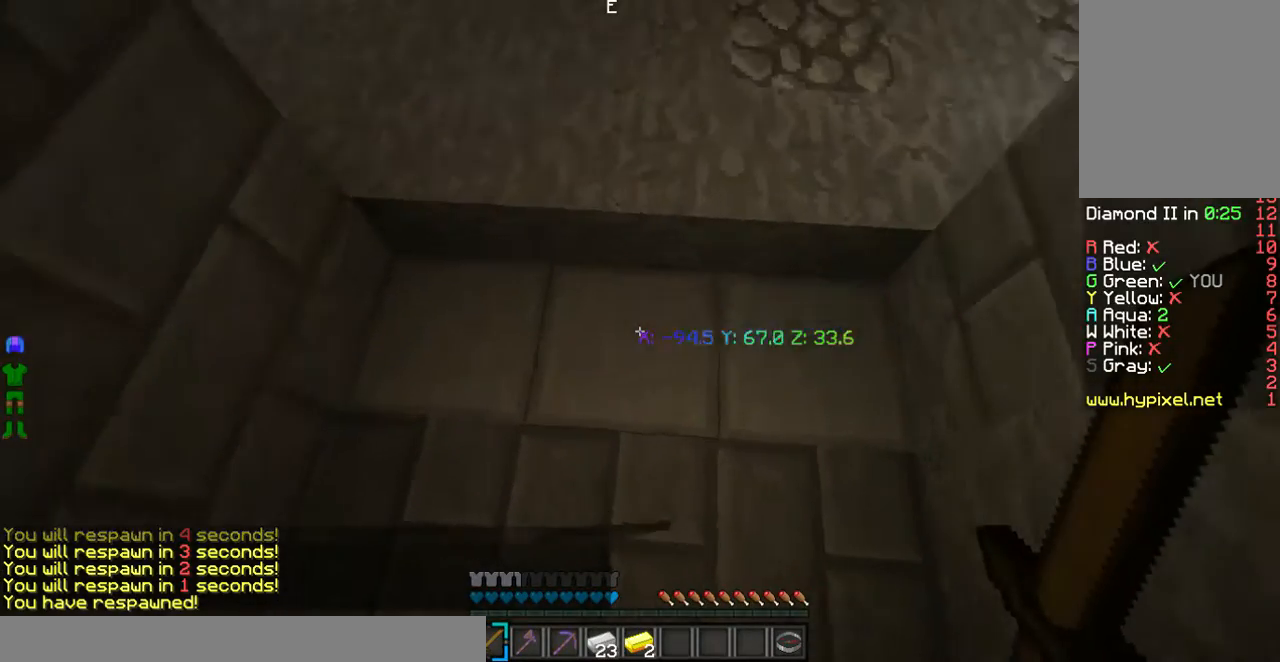
{"keys": [], "mouse": [], "events": []}
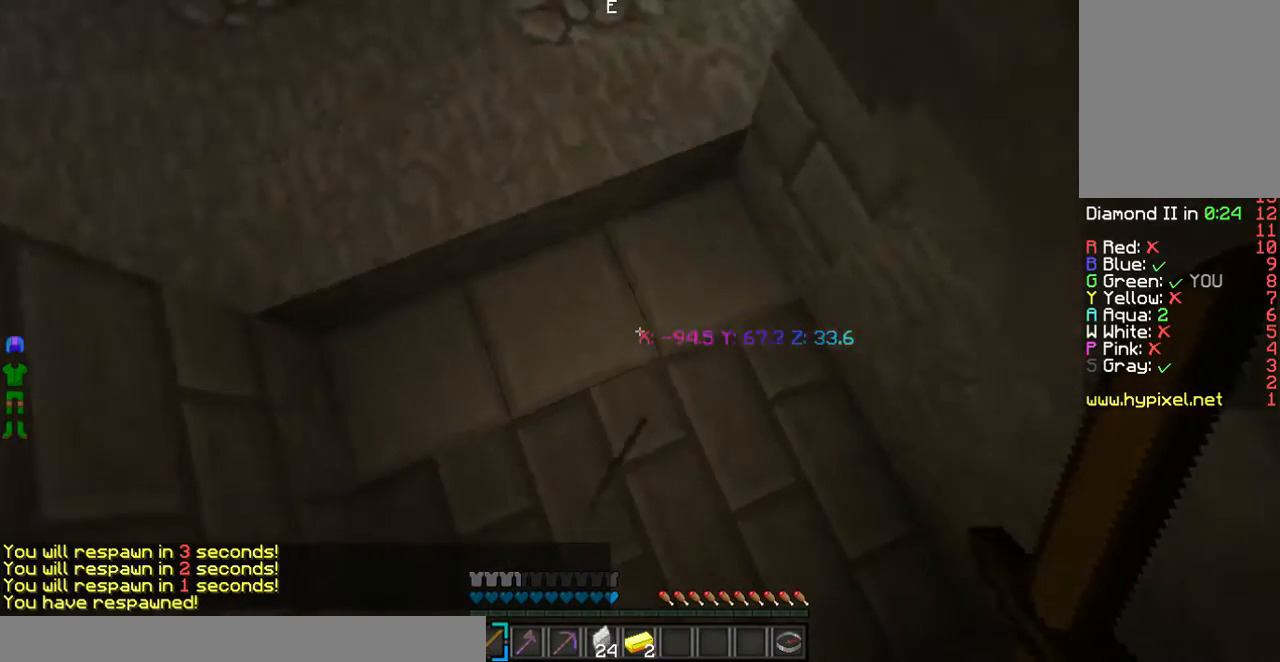
{"keys": [], "mouse": [], "events": []}
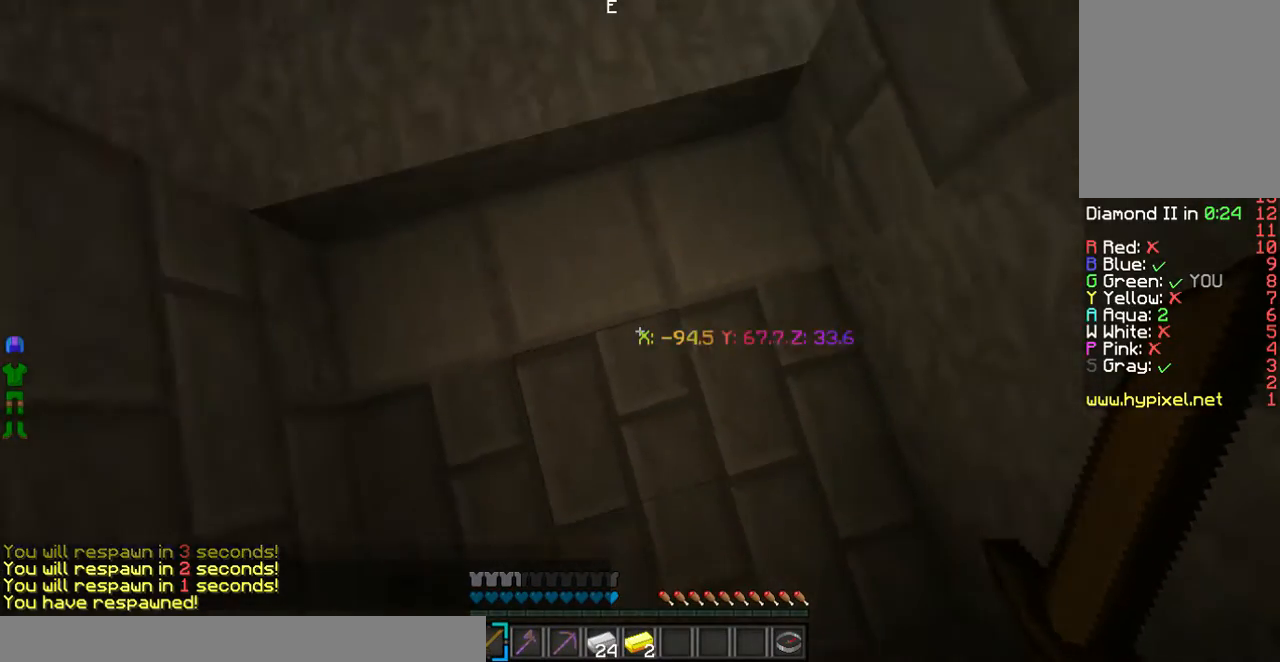
{"keys": [], "mouse": [], "events": []}
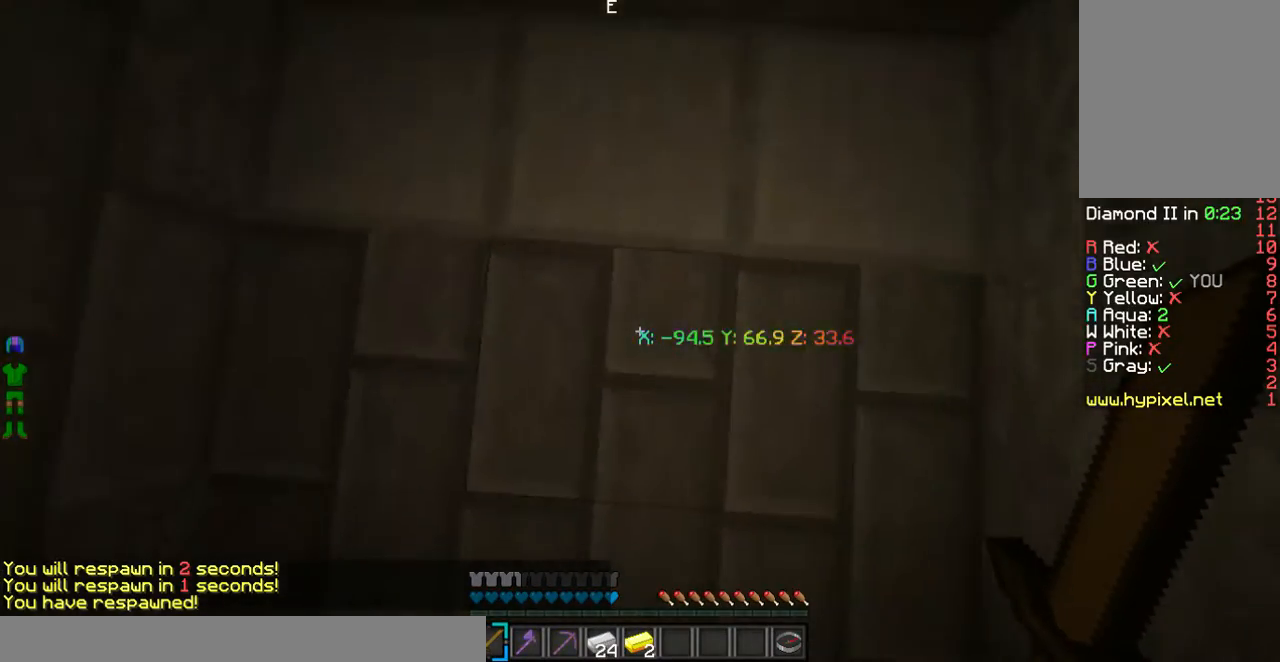
{"keys": [], "mouse": [], "events": []}
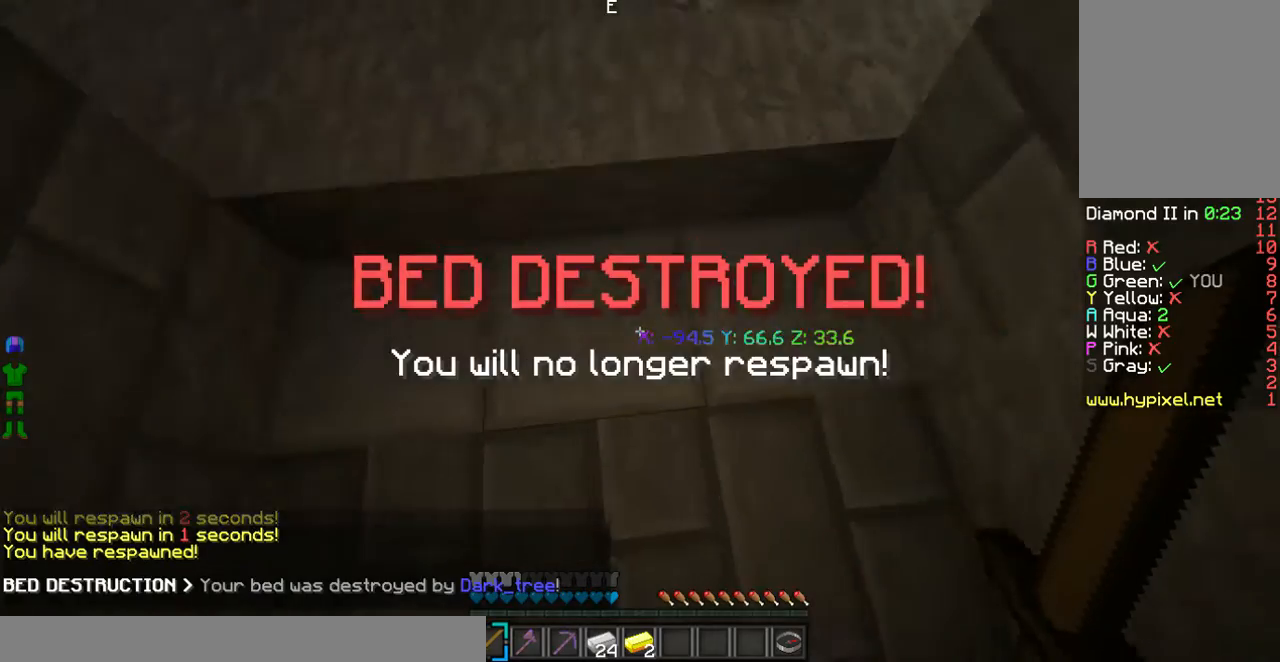
{"keys": [], "mouse": [], "events": []}
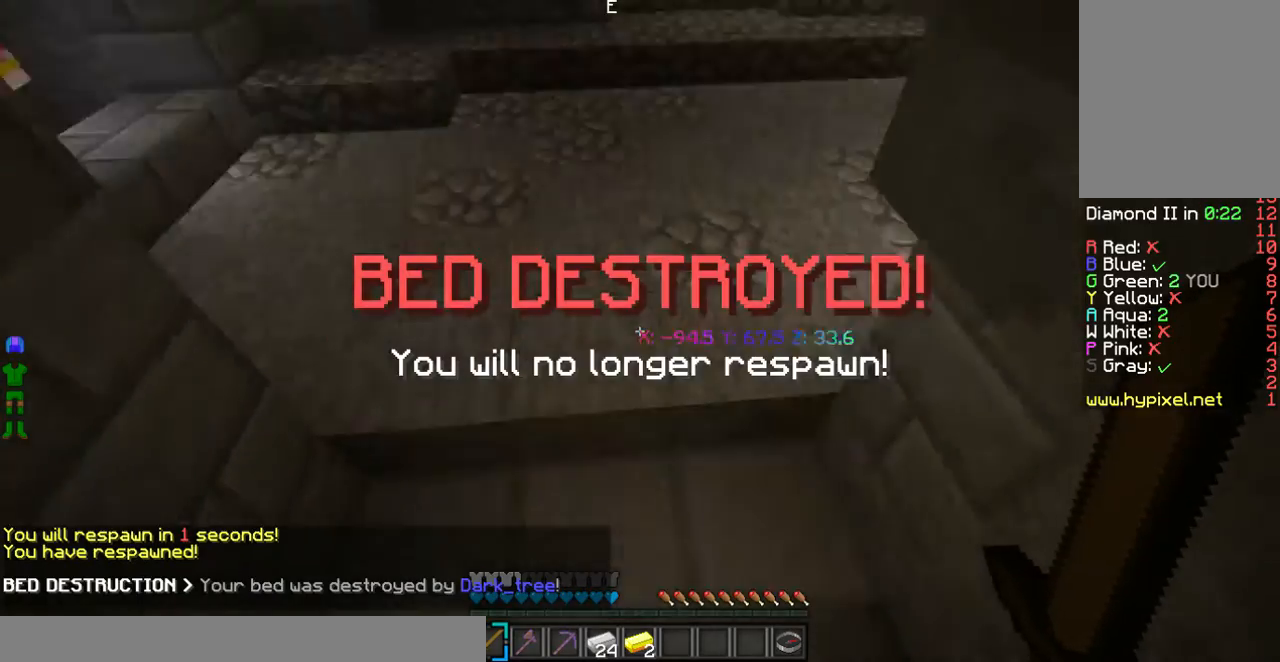
{"keys": ["w"], "mouse": [], "events": [[33, "w", "down"]]}
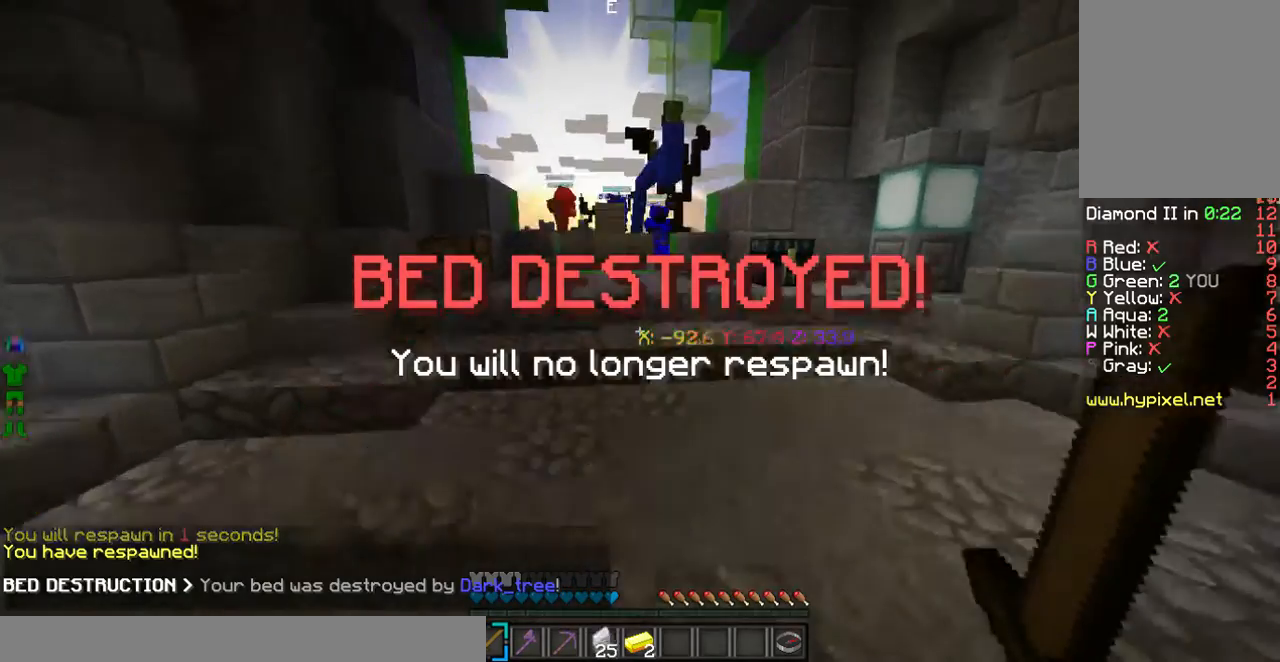
{"keys": ["w"], "mouse": ["left"], "events": [[134, "mouse_left", "down"]]}
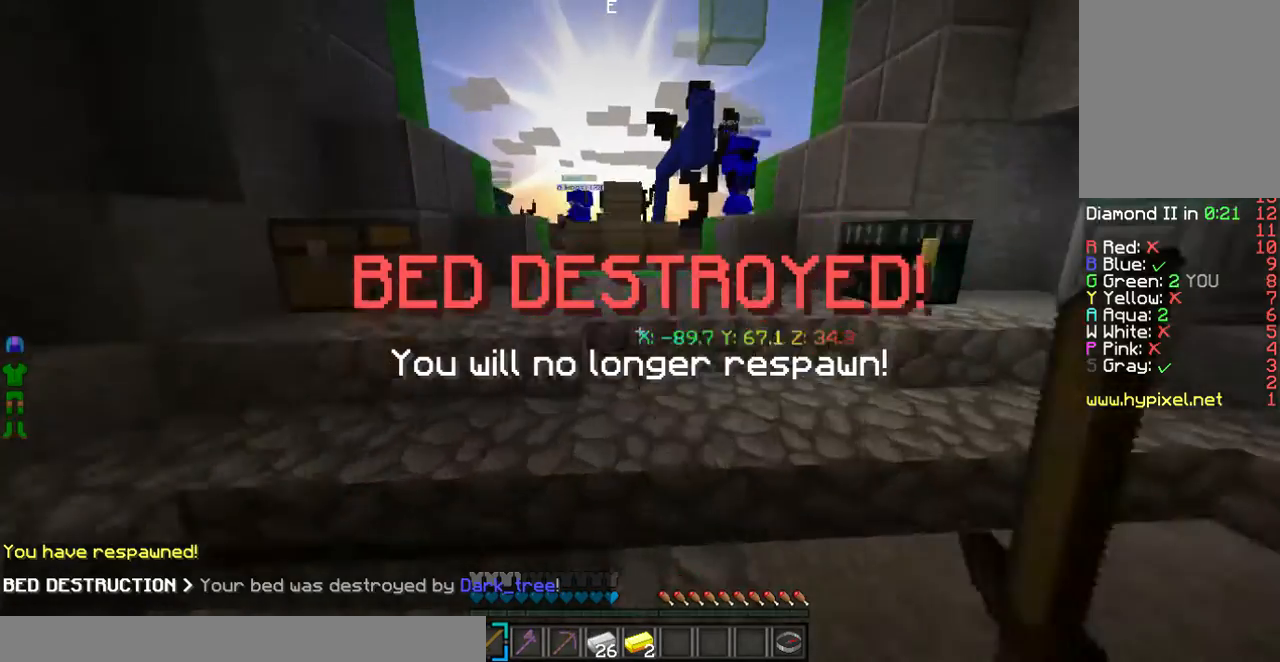
{"keys": ["w"], "mouse": ["left"], "events": []}
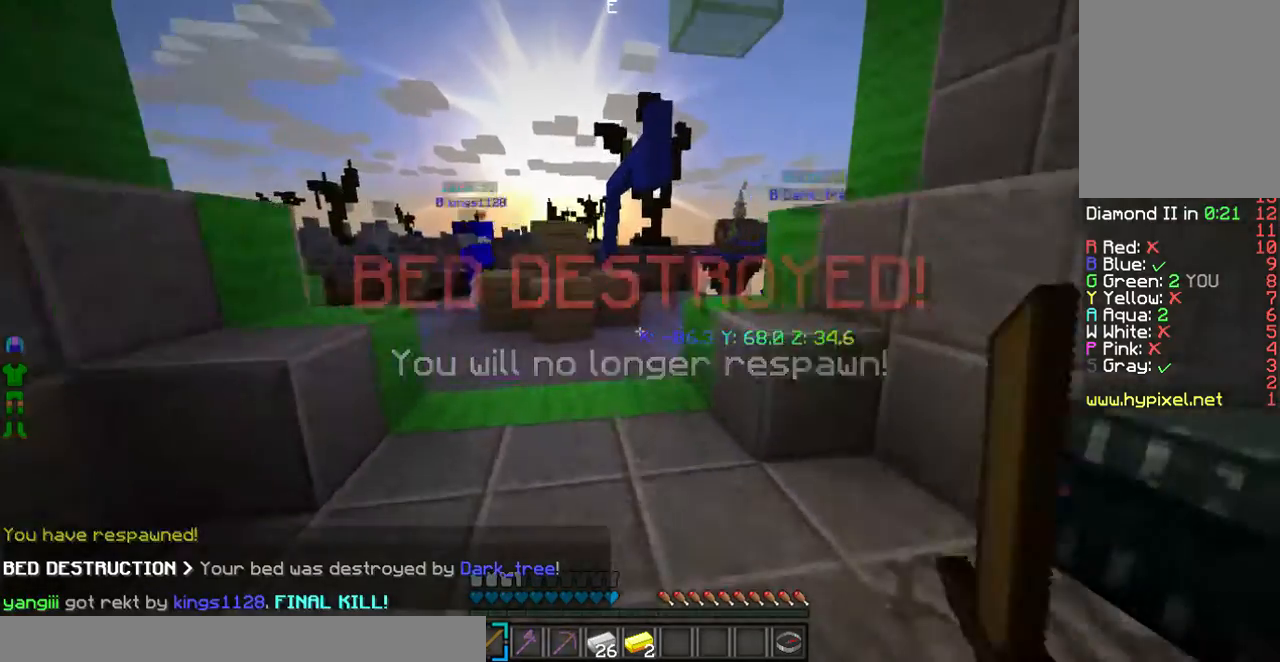
{"keys": ["w"], "mouse": ["left"], "events": []}
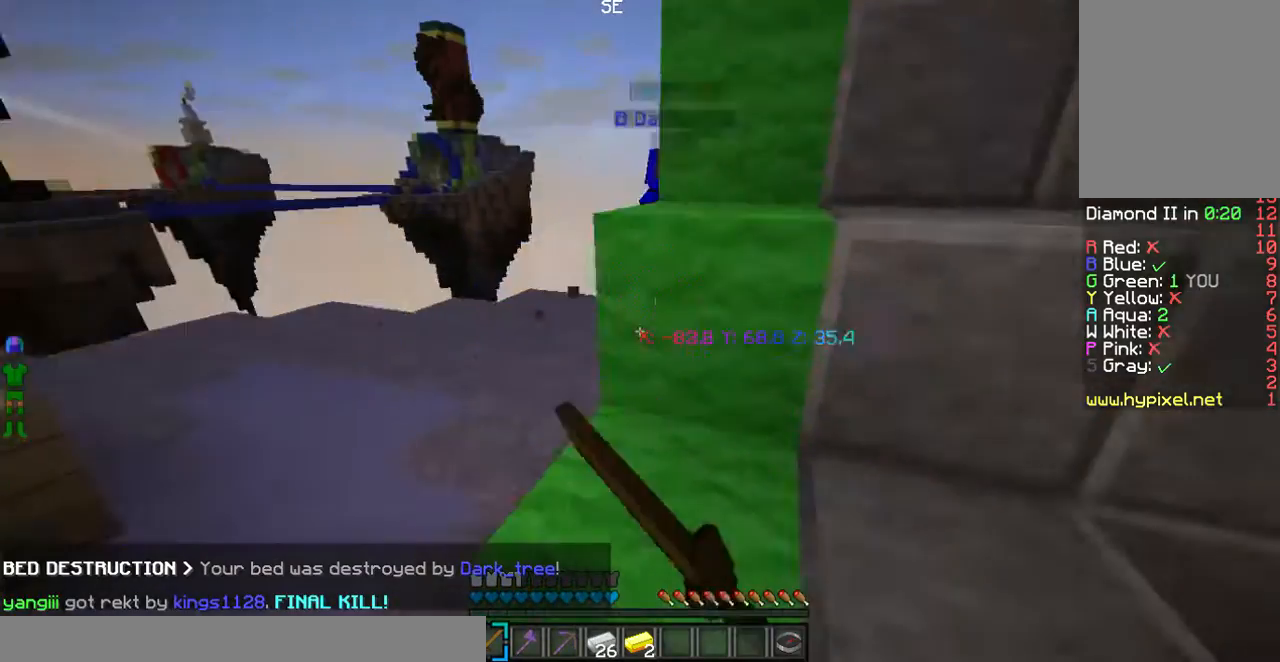
{"keys": ["w"], "mouse": ["left"], "events": [[167, "mouse_left", "up"], [268, "mouse_left", "down"]]}
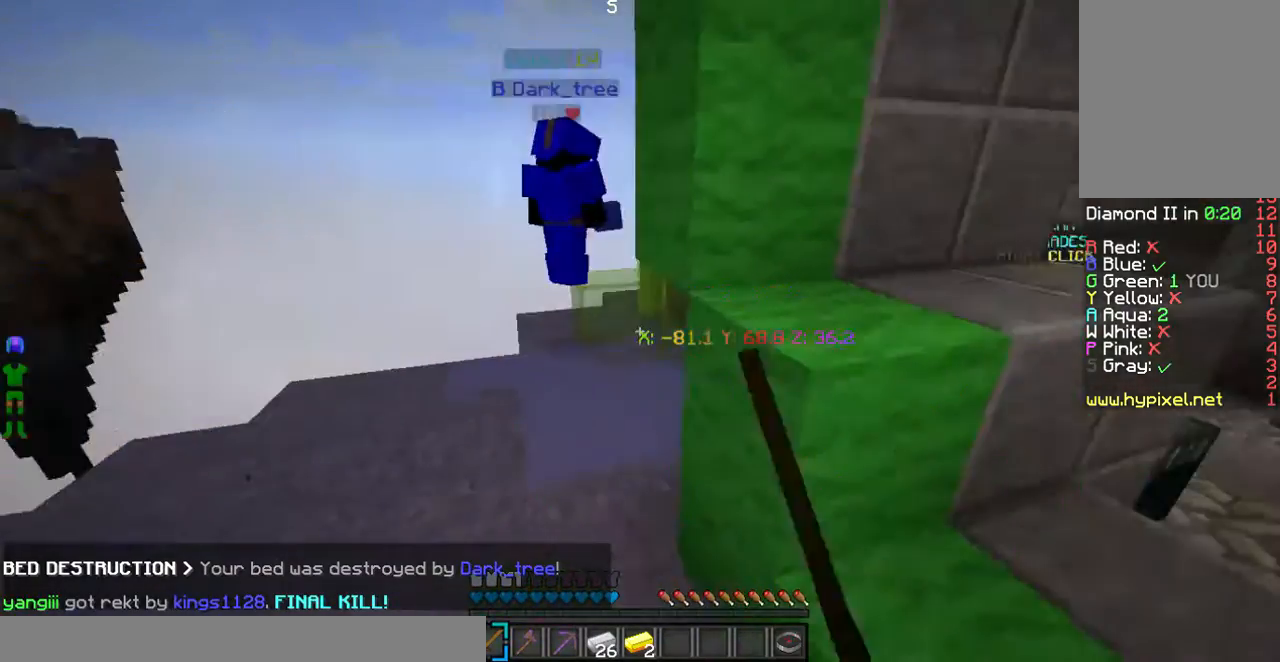
{"keys": ["w"], "mouse": ["left"], "events": [[167, "a", "down"], [468, "a", "up"]]}
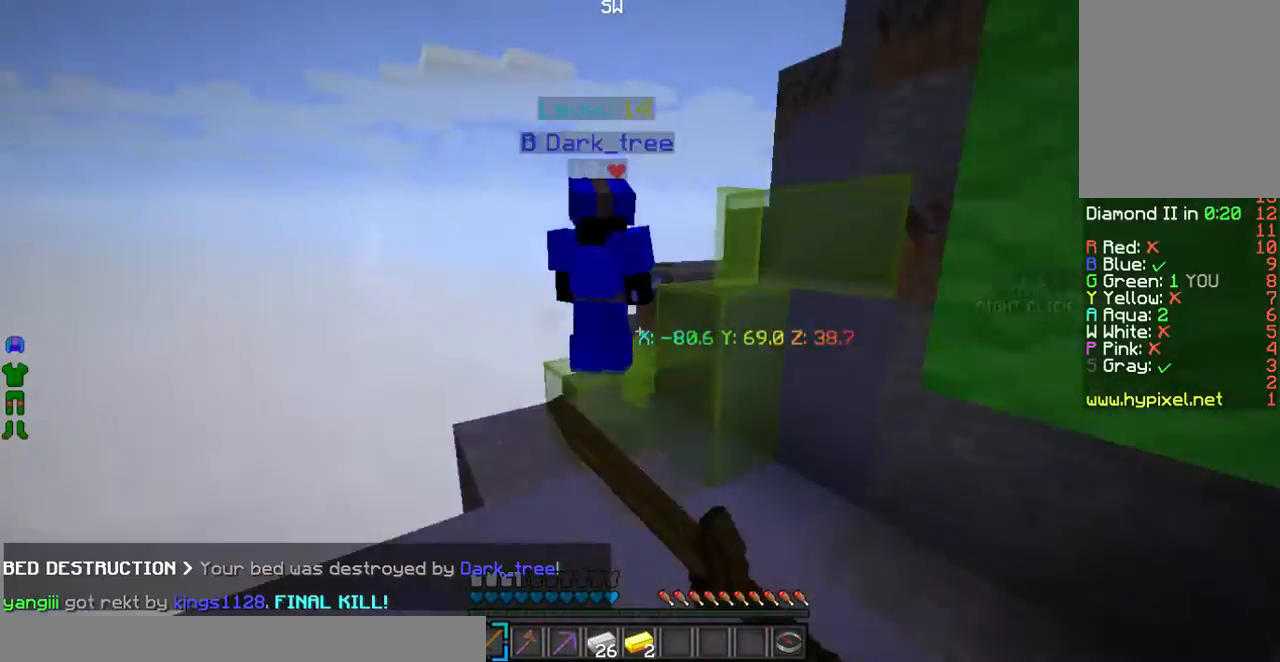
{"keys": ["w"], "mouse": ["left"]}
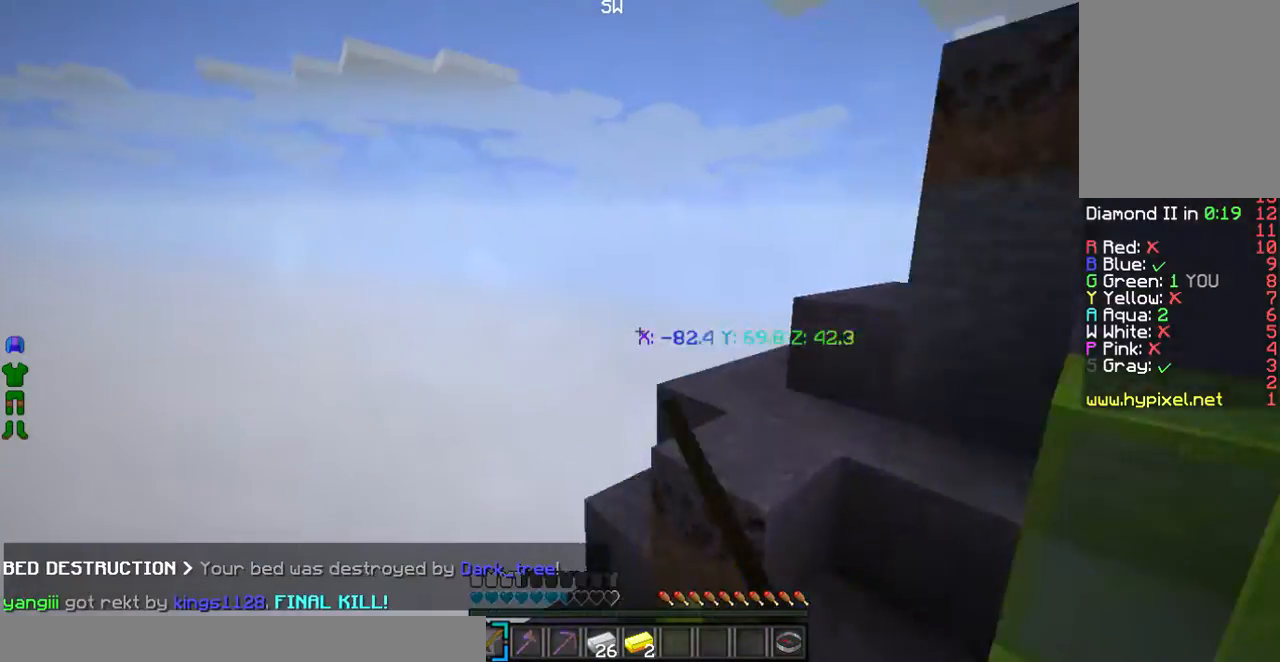
{"keys": ["w"], "mouse": ["left"], "events": []}
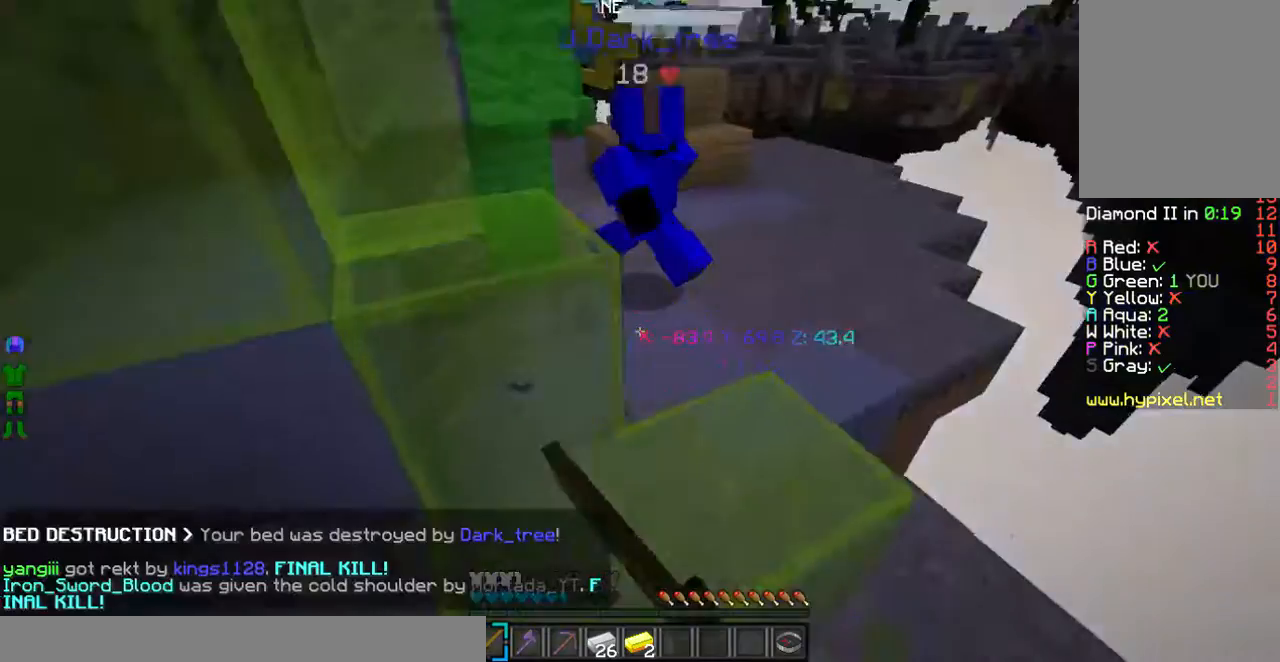
{"keys": ["w"], "mouse": ["left"], "events": []}
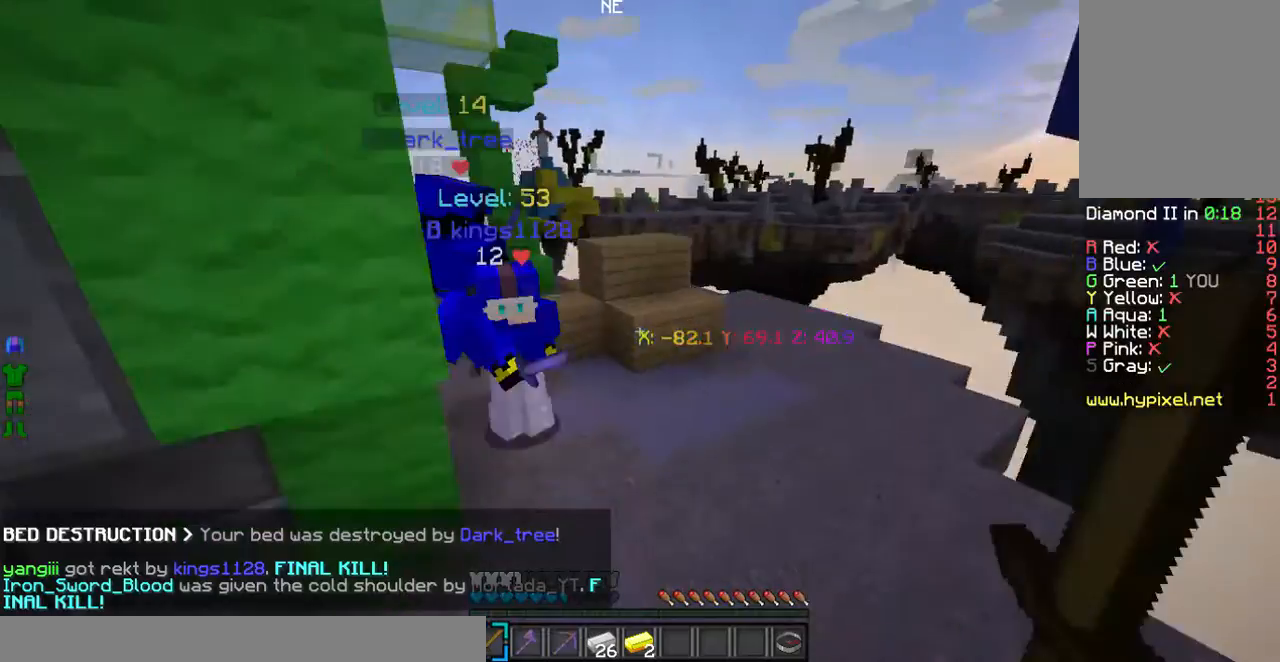
{"keys": ["w"], "mouse": ["left"]}
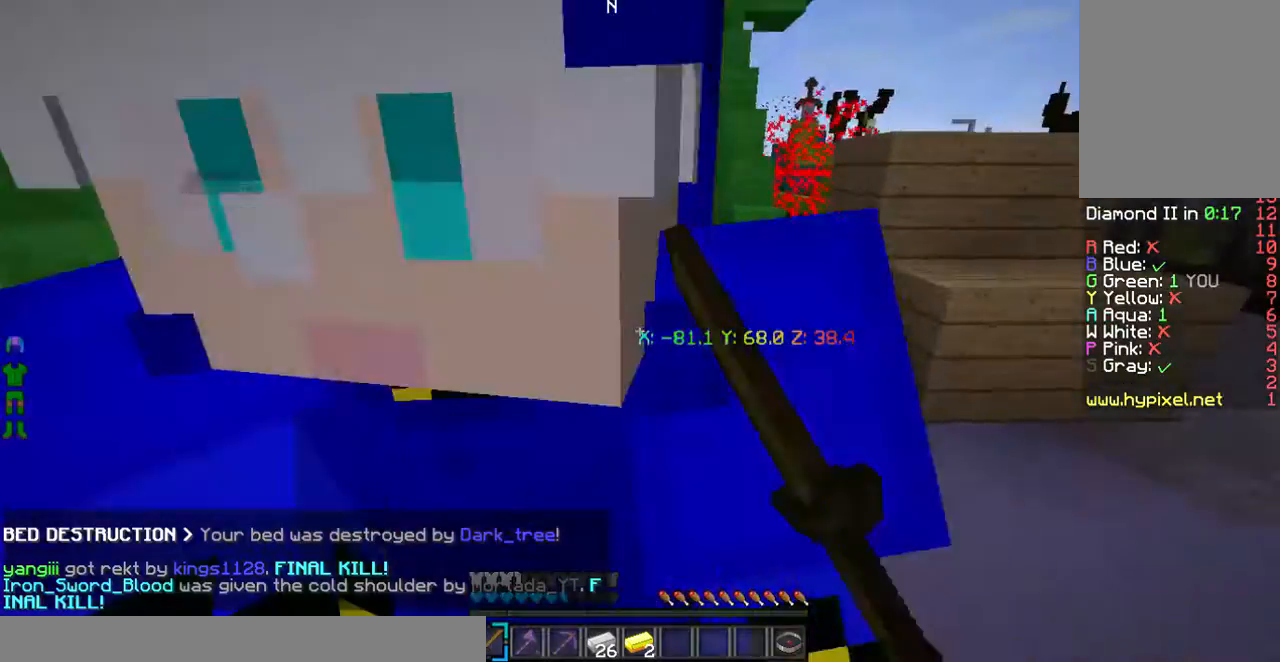
{"keys": ["w"], "mouse": ["left"]}
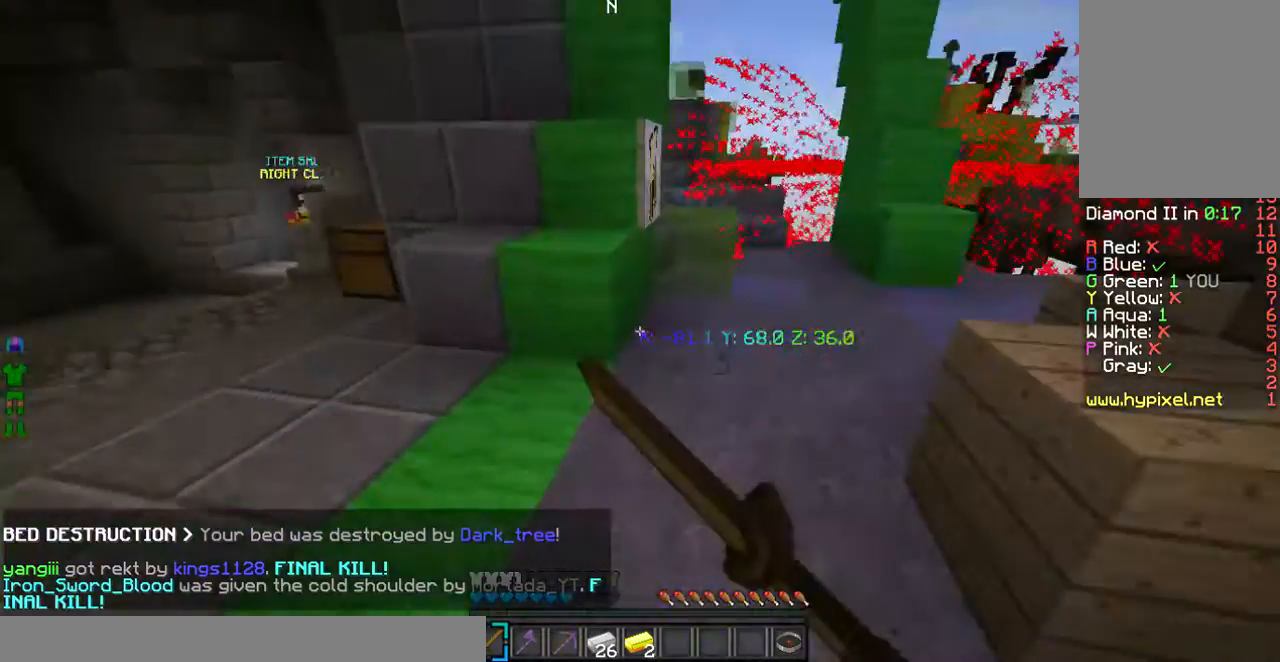
{"keys": ["w"], "mouse": ["left"]}
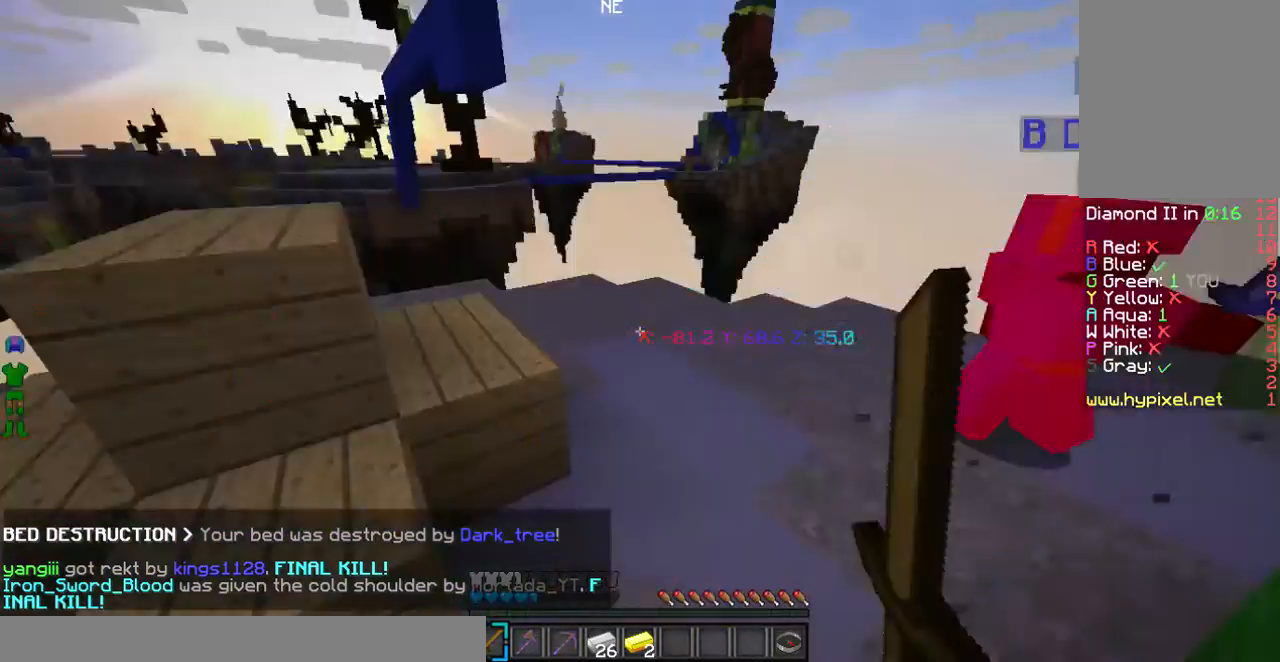
{"keys": ["w"], "mouse": ["left"], "events": [[301, "mouse_left", "up"], [402, "mouse_left", "down"]]}